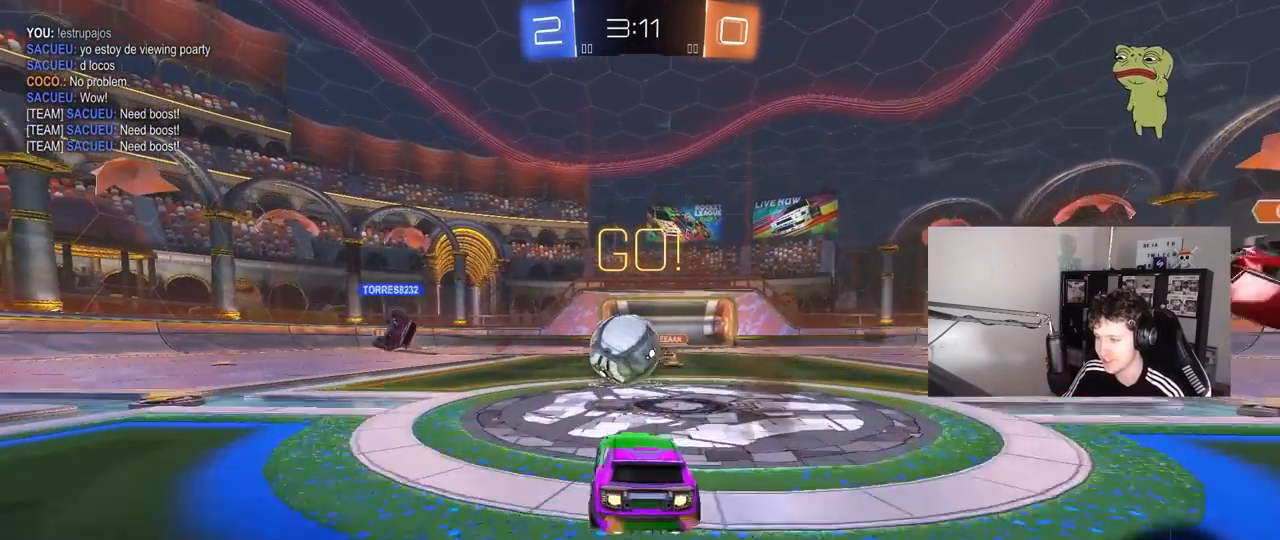
Gameplay with keyboard and mouse; each line is a JSON object with the keys and mouse buttons held at the frame after it. "events" lists presses ("down") and releases ("up") of "1", "2", "3", "4", "5", "a", "alt", "c", "caps_lock", "ctrl", "d", "e", "f", "g", "q", "r", "s", "shift", "space", "t", "tab", "v", "w", "x", "z", "mouse_left", "mouse_wheel" and "mouse_right" between this image and that frame as [ms after this image, input, new state], when the widget could be followed in between. "mouse_left", "mouse_wheel", "mouse_right" = the "left", "wheel", "right" buttons of the "mouse" list. No other keys are recorded. "wheel" means that the mouse wheel is clicked or scrolled. "mouse_move" is the direction in which the mouse moves at that frame (one of eight, or "still"), when it could be read.
{"keys": ["a", "s", "shift"], "mouse": ["left"], "mouse_move": "left", "events": [[67, "mouse_right", "down"], [117, "a", "up"], [117, "d", "down"], [117, "w", "up"], [150, "a", "down"], [150, "d", "up"], [150, "mouse_right", "up"], [150, "shift", "down"], [150, "w", "down"], [200, "mouse_right", "down"], [250, "s", "down"], [300, "d", "down"], [300, "s", "up"], [350, "d", "up"], [350, "s", "down"], [350, "w", "up"], [433, "mouse_right", "up"]]}
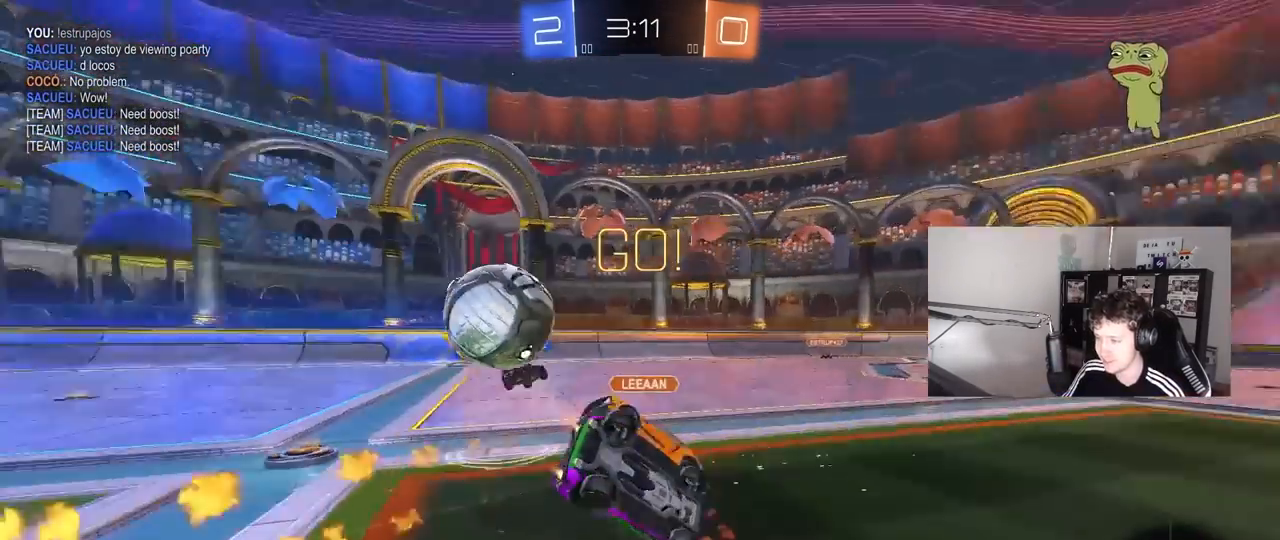
{"keys": ["a", "s", "shift"], "mouse": [], "mouse_move": "still", "events": [[83, "mouse_left", "up"], [183, "s", "up"], [500, "s", "down"]]}
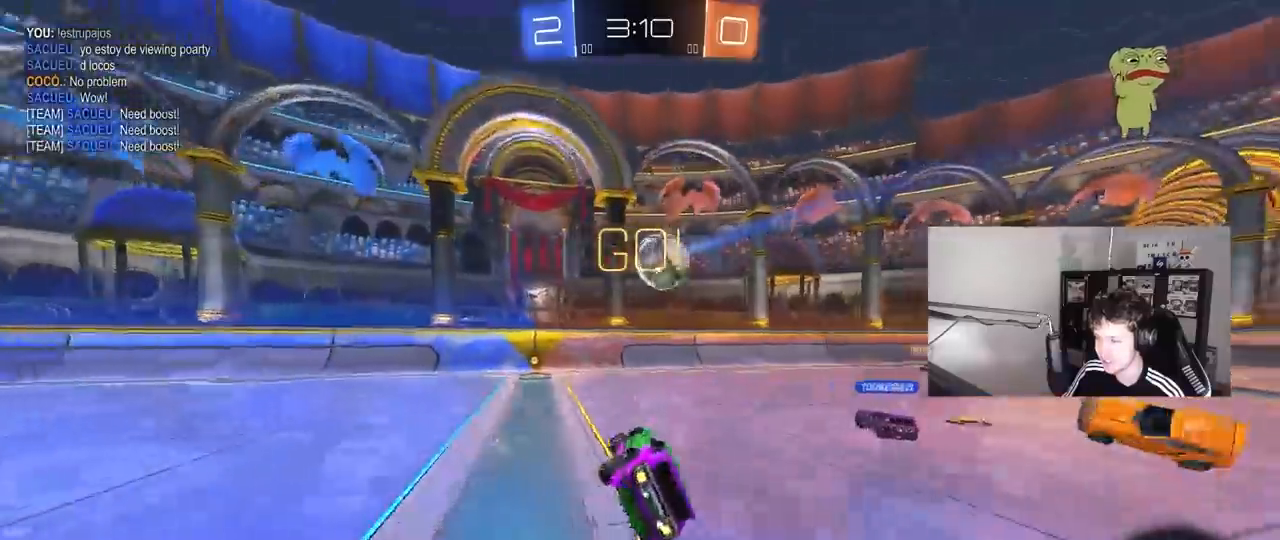
{"keys": ["a", "w"], "mouse": [], "mouse_move": "still", "events": [[100, "shift", "up"], [183, "s", "up"], [333, "w", "down"]]}
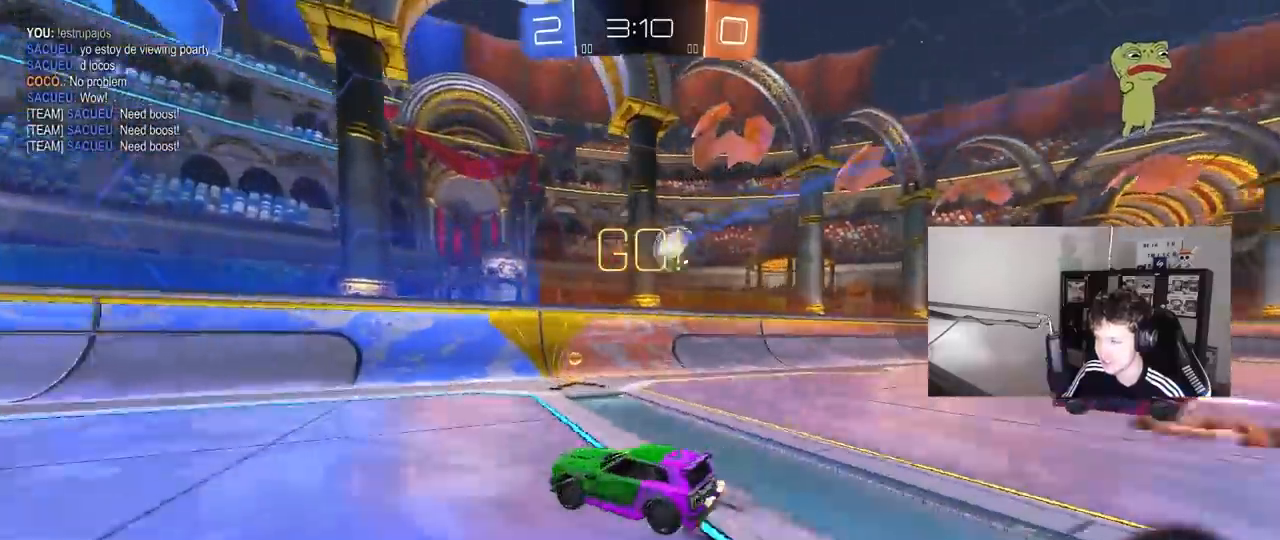
{"keys": ["w"], "mouse": ["left"], "mouse_move": "still", "events": [[67, "mouse_left", "down"], [200, "a", "up"]]}
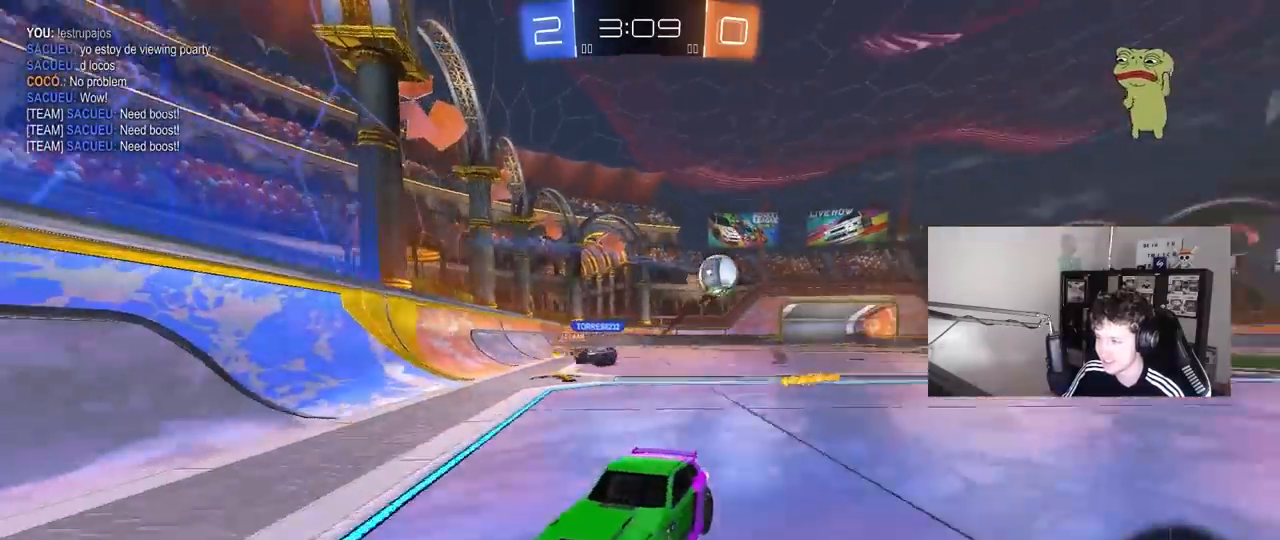
{"keys": ["w"], "mouse": ["left"], "mouse_move": "still", "events": [[167, "a", "down"], [317, "a", "up"]]}
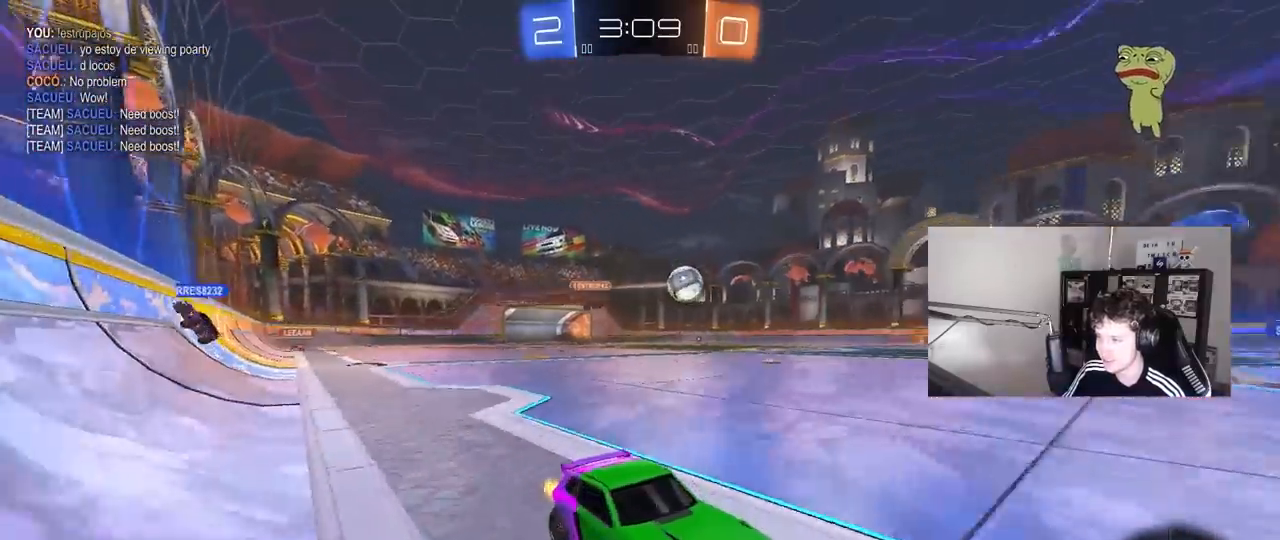
{"keys": ["w"], "mouse": ["left"], "mouse_move": "still", "events": [[50, "a", "down"], [100, "space", "down"], [233, "a", "up"], [233, "space", "up"]]}
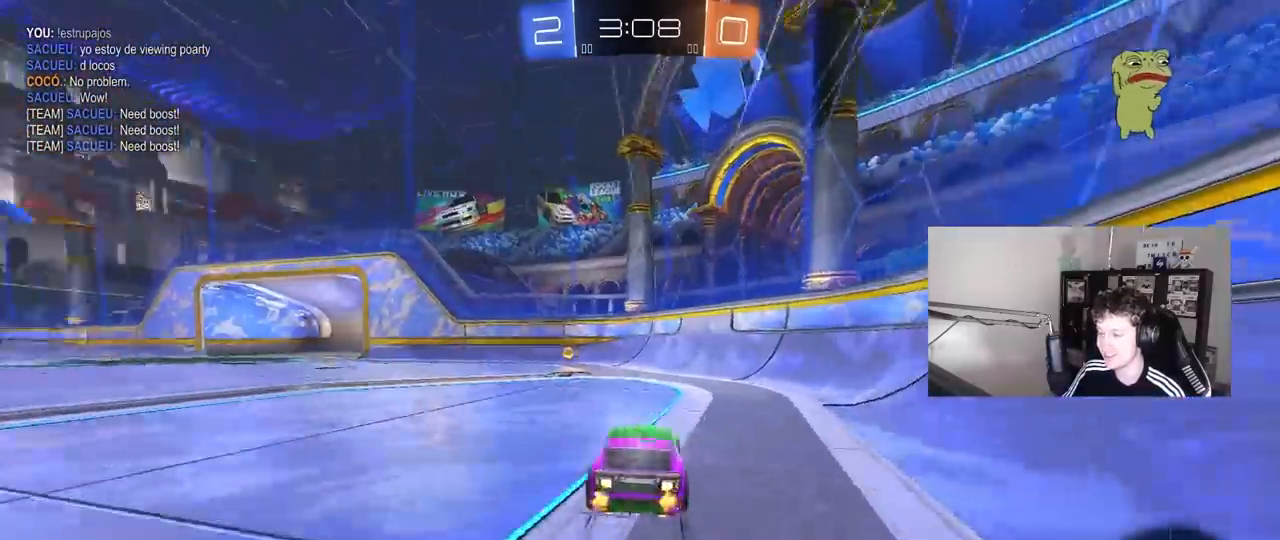
{"keys": ["w"], "mouse": [], "mouse_move": "still", "events": [[17, "a", "down"], [17, "space", "down"], [167, "mouse_left", "up"], [167, "space", "up"], [200, "a", "up"]]}
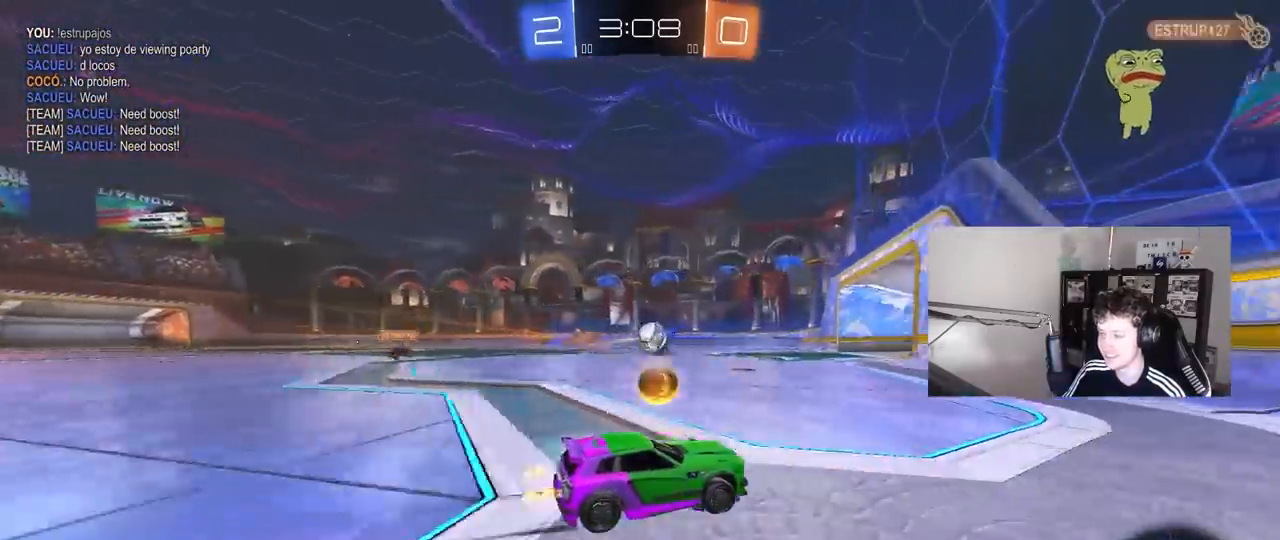
{"keys": ["a", "w"], "mouse": [], "mouse_move": "still", "events": [[267, "a", "down"]]}
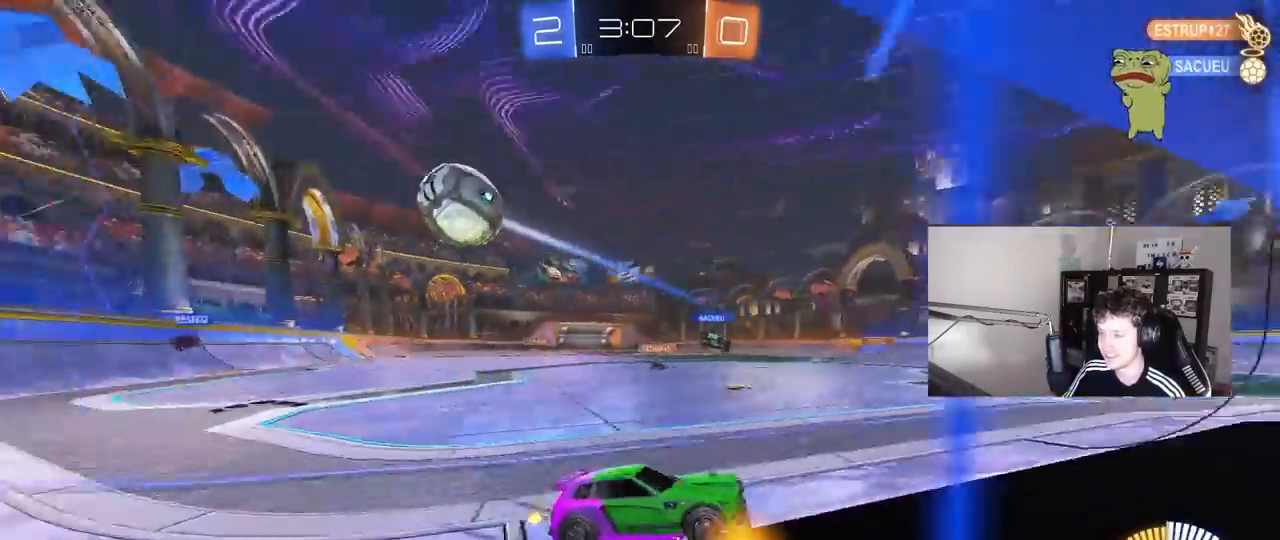
{"keys": ["s"], "mouse": [], "mouse_move": "still", "events": [[50, "shift", "down"], [233, "shift", "up"], [283, "w", "up"], [383, "s", "down"], [467, "a", "up"]]}
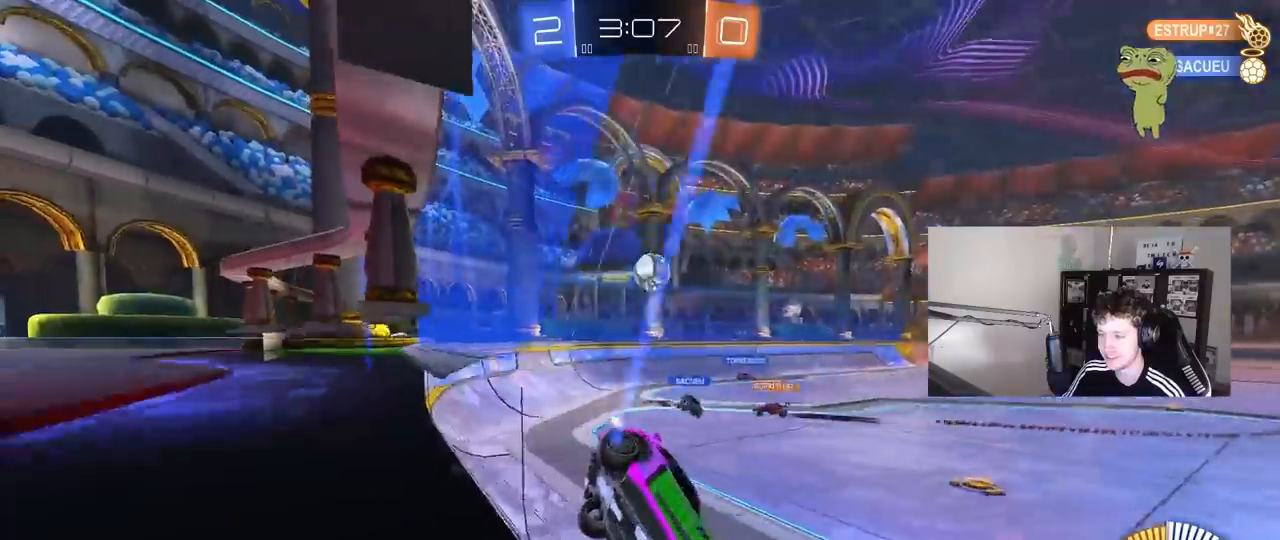
{"keys": ["w"], "mouse": [], "mouse_move": "still", "events": [[17, "s", "up"], [150, "a", "down"], [150, "w", "down"], [433, "a", "up"]]}
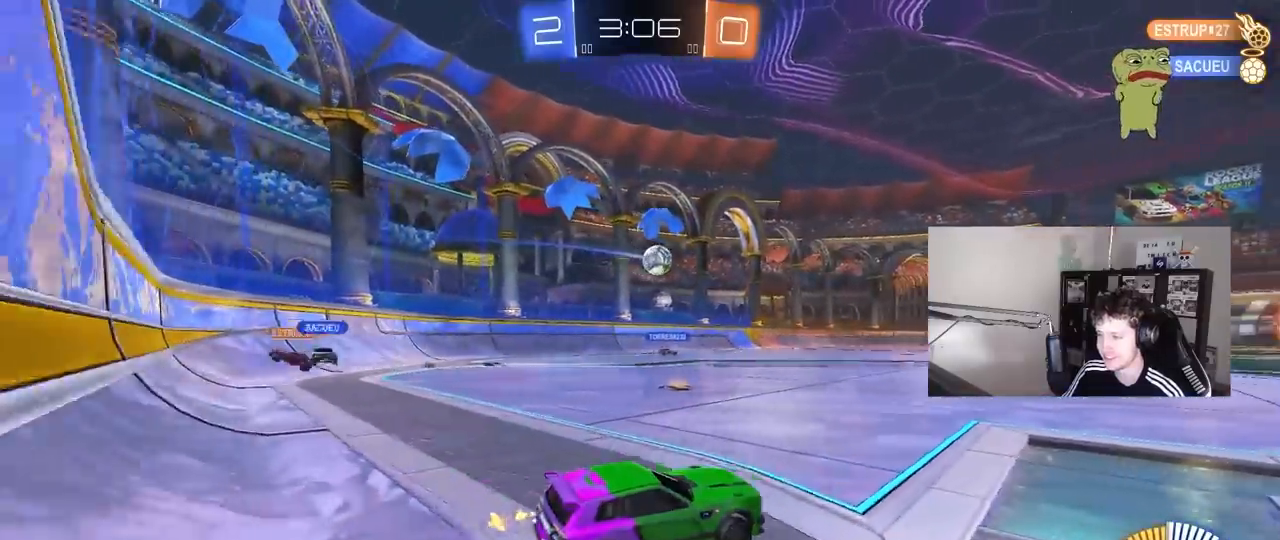
{"keys": ["w"], "mouse": ["left"], "mouse_move": "still", "events": [[83, "mouse_left", "down"], [367, "a", "down"], [450, "a", "up"]]}
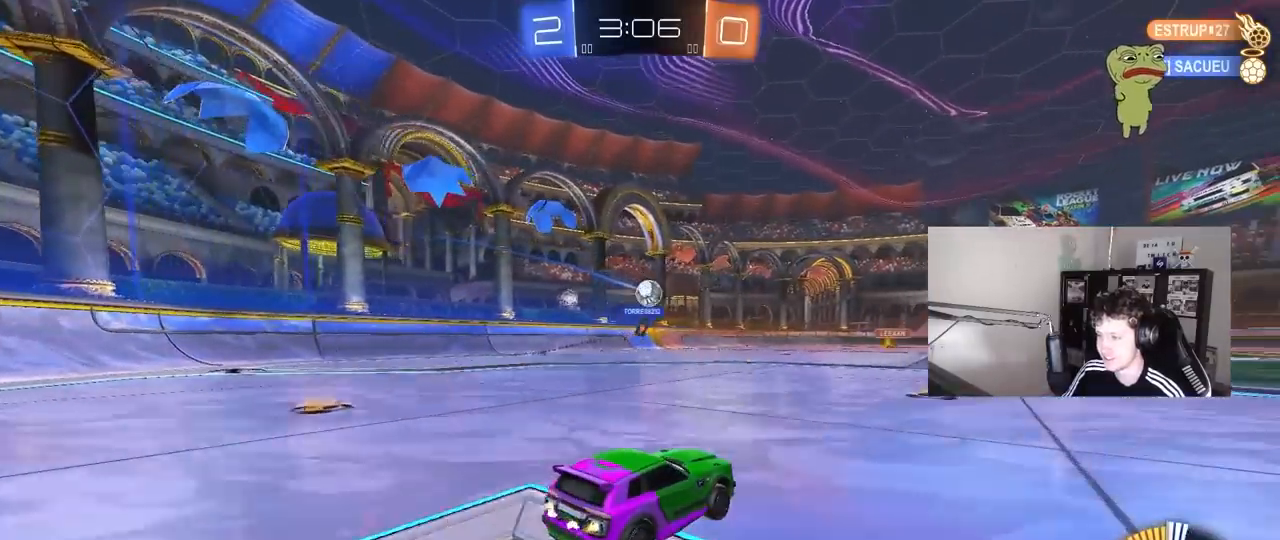
{"keys": ["d", "w"], "mouse": [], "mouse_move": "still", "events": [[50, "mouse_left", "up"], [333, "d", "down"]]}
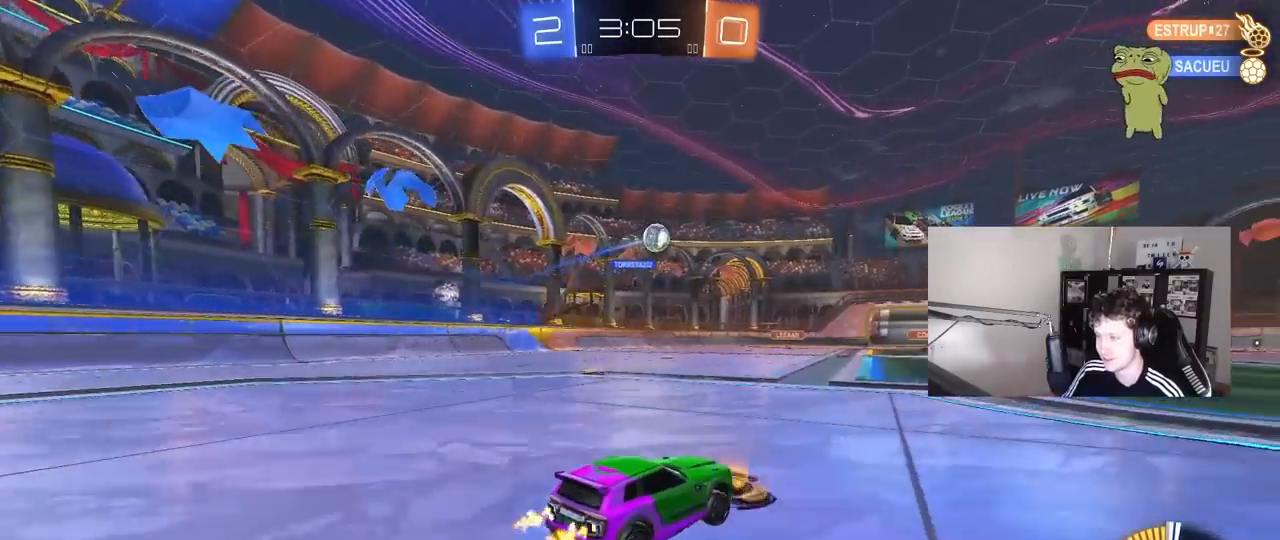
{"keys": ["d", "shift"], "mouse": [], "mouse_move": "still", "events": [[17, "d", "up"], [17, "mouse_left", "down"], [67, "mouse_right", "down"], [117, "d", "down"], [117, "mouse_right", "up"], [117, "shift", "down"], [167, "mouse_right", "down"], [250, "s", "down"], [250, "w", "up"], [350, "mouse_right", "up"], [383, "mouse_left", "up"], [483, "s", "up"]]}
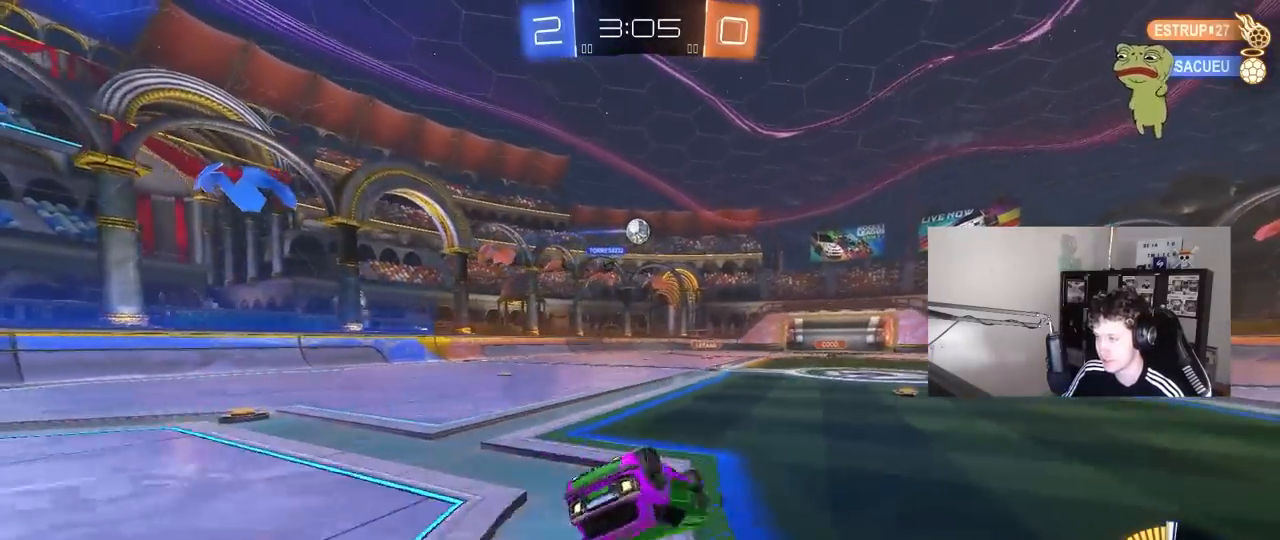
{"keys": [], "mouse": [], "mouse_move": "up-right", "events": [[167, "s", "down"], [367, "s", "up"], [417, "shift", "up"], [450, "d", "up"]]}
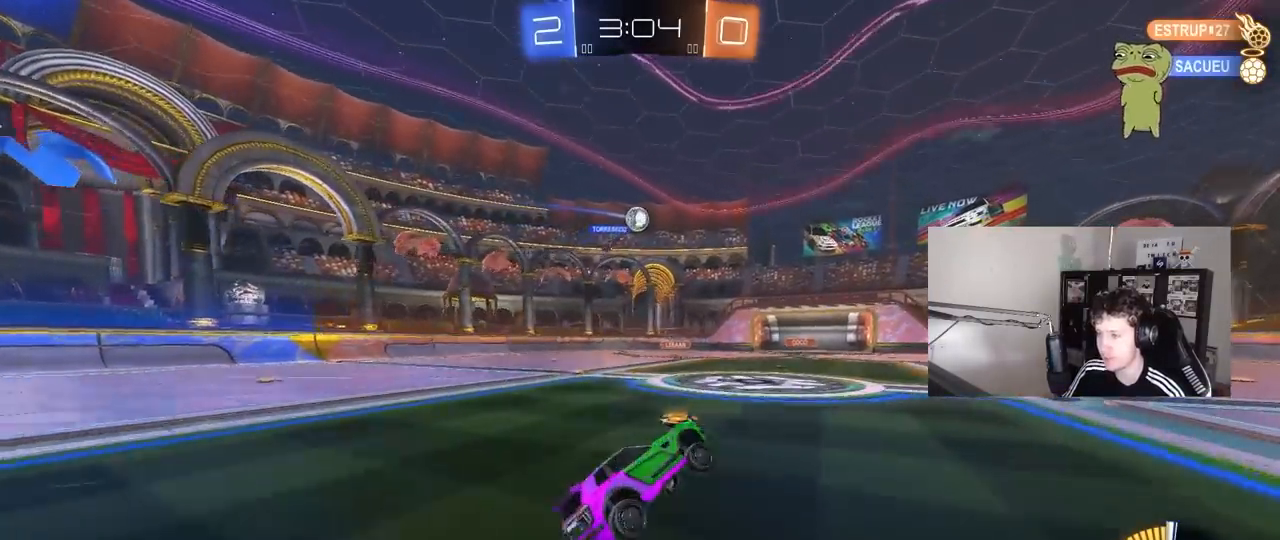
{"keys": ["a", "w"], "mouse": [], "mouse_move": "still", "events": [[150, "w", "down"], [467, "a", "down"]]}
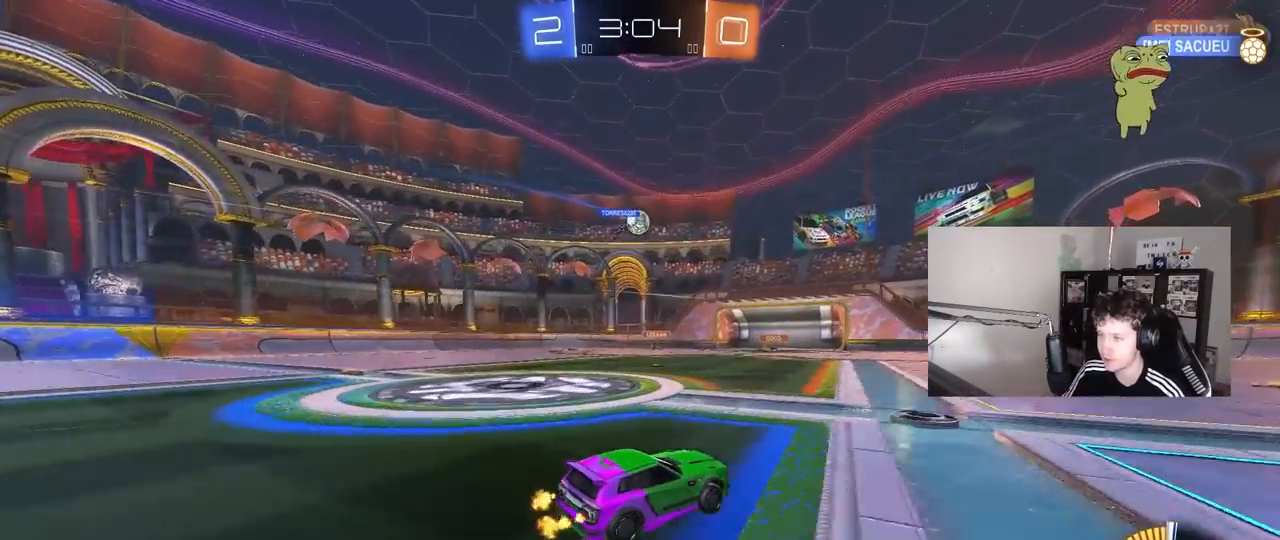
{"keys": ["w"], "mouse": [], "mouse_move": "still", "events": [[17, "a", "up"], [117, "d", "down"], [250, "d", "up"]]}
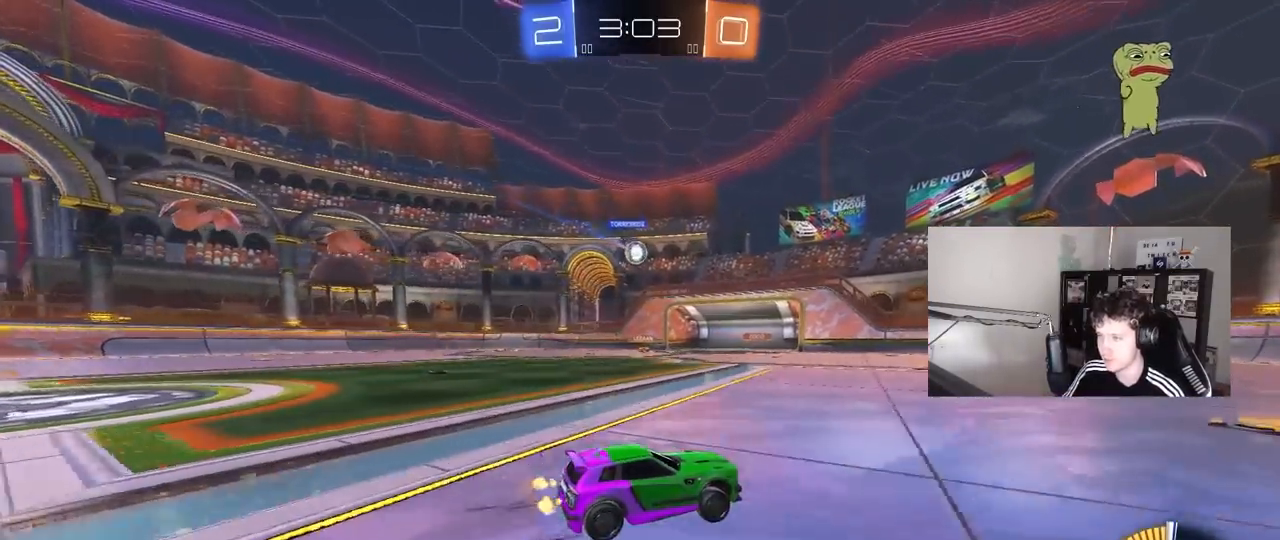
{"keys": ["w"], "mouse": [], "mouse_move": "still", "events": [[33, "w", "up"], [167, "s", "down"], [267, "a", "down"], [317, "a", "up"], [317, "s", "up"], [450, "w", "down"]]}
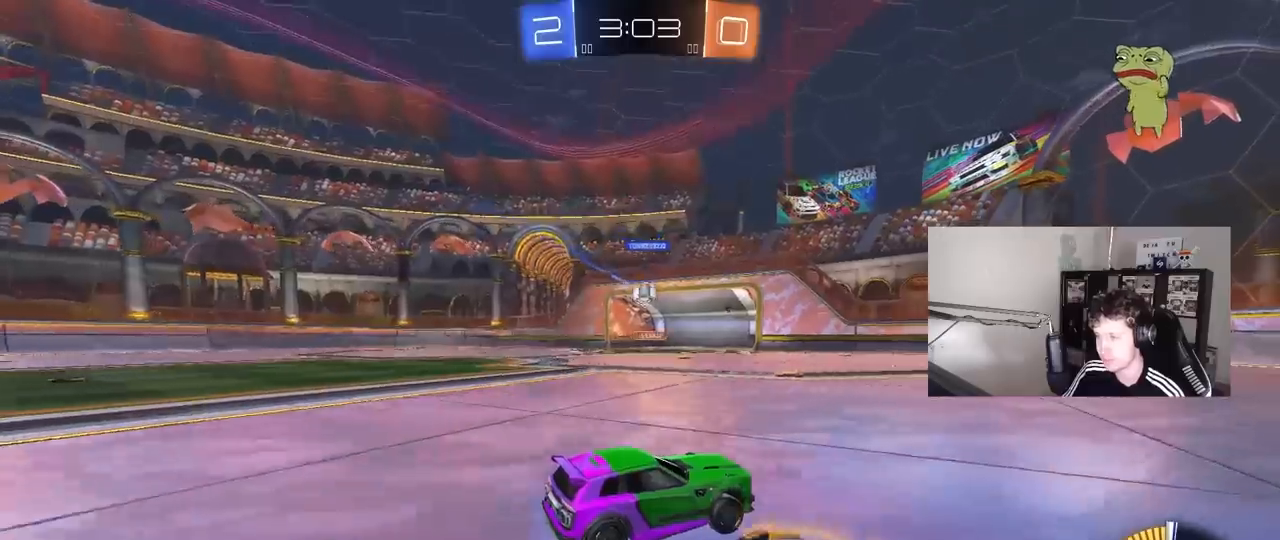
{"keys": ["d", "w"], "mouse": [], "mouse_move": "still", "events": [[150, "d", "down"], [183, "a", "down"], [183, "d", "up"], [417, "a", "up"], [467, "d", "down"]]}
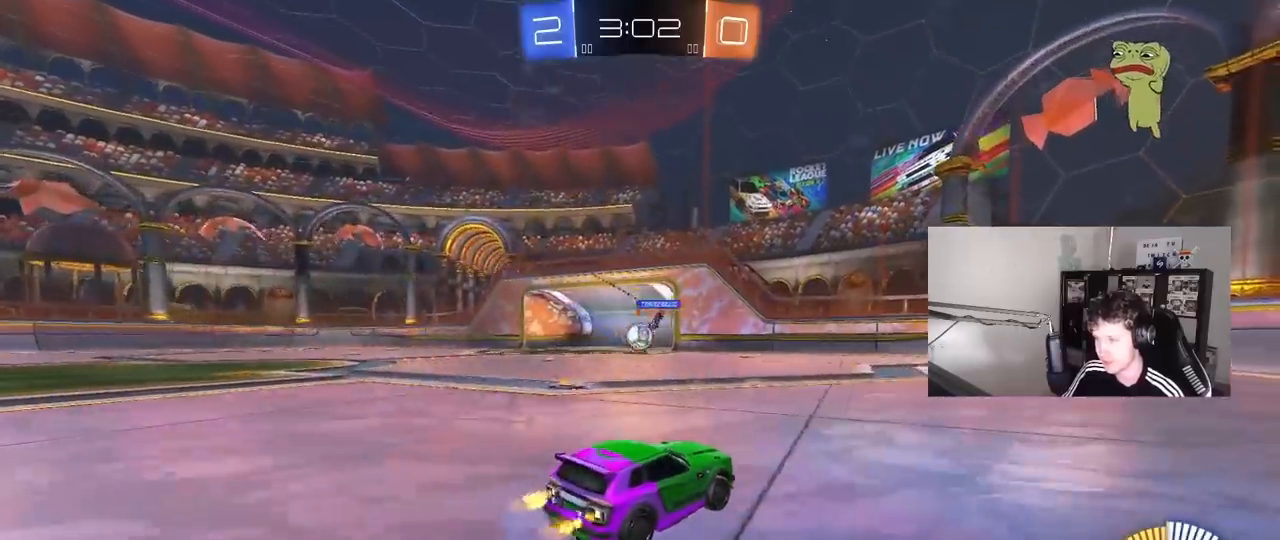
{"keys": ["a", "w"], "mouse": [], "mouse_move": "still", "events": [[67, "shift", "down"], [150, "shift", "up"], [200, "a", "down"], [200, "d", "up"], [250, "shift", "down"], [350, "shift", "up"], [400, "w", "up"], [483, "w", "down"]]}
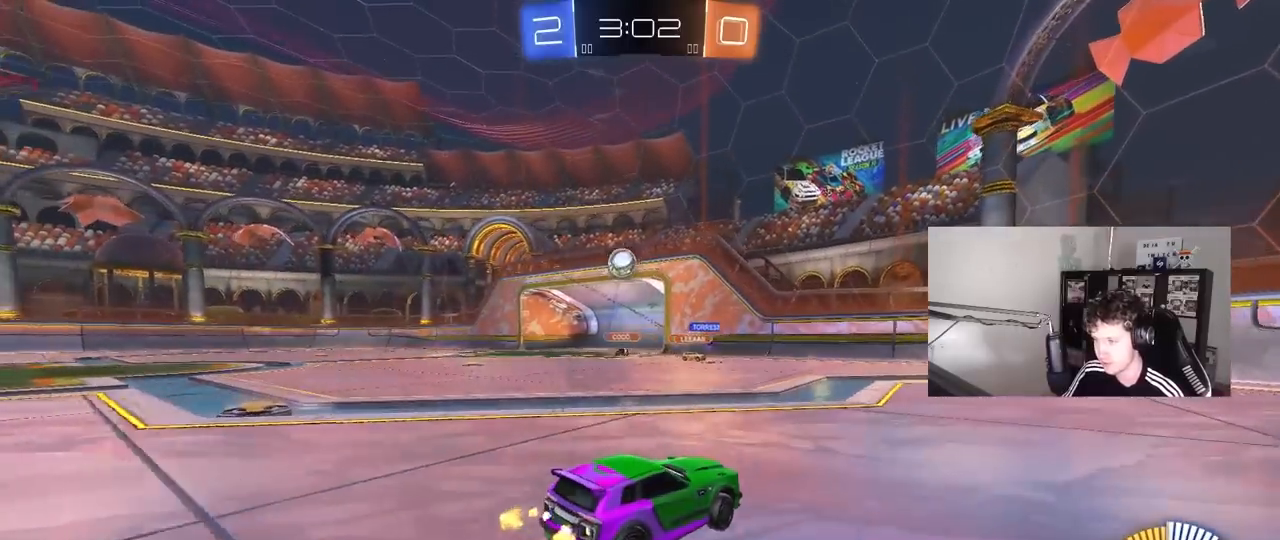
{"keys": ["d", "s"], "mouse": ["left", "right"], "mouse_move": "down-left", "events": [[83, "w", "up"], [217, "w", "down"], [267, "w", "up"], [367, "a", "up"], [367, "mouse_right", "down"], [400, "d", "down"], [400, "s", "down"], [500, "mouse_left", "down"]]}
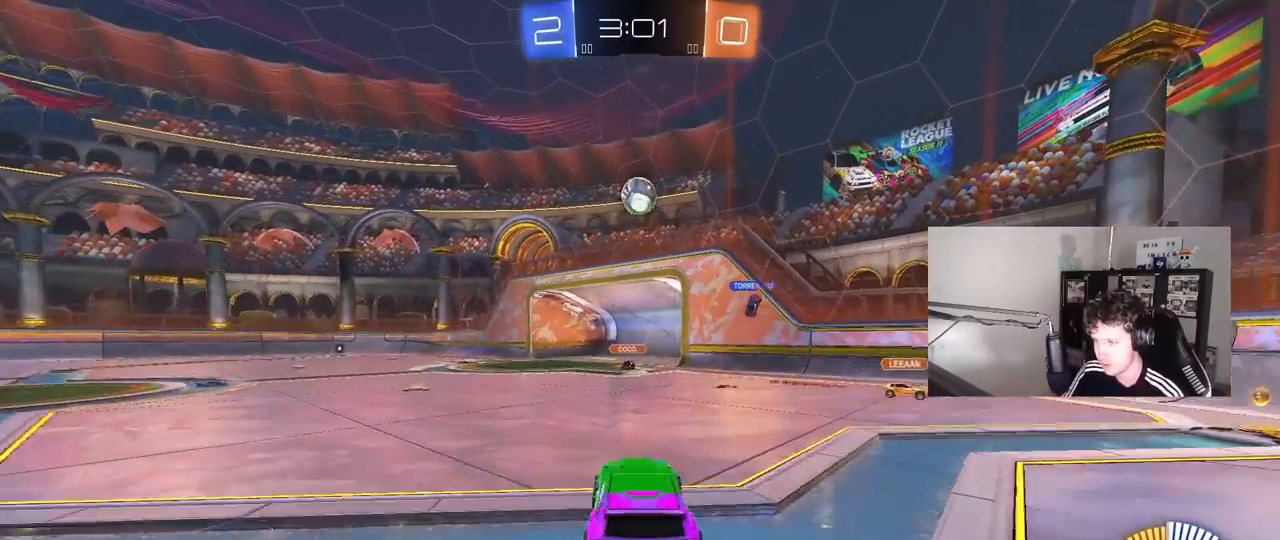
{"keys": ["w"], "mouse": ["left"], "mouse_move": "still", "events": [[50, "d", "up"], [50, "mouse_right", "up"], [50, "s", "up"], [100, "mouse_right", "down"], [150, "s", "down"], [183, "a", "down"], [233, "d", "down"], [333, "a", "up"], [333, "mouse_right", "up"], [333, "s", "up"], [383, "d", "up"], [467, "w", "down"]]}
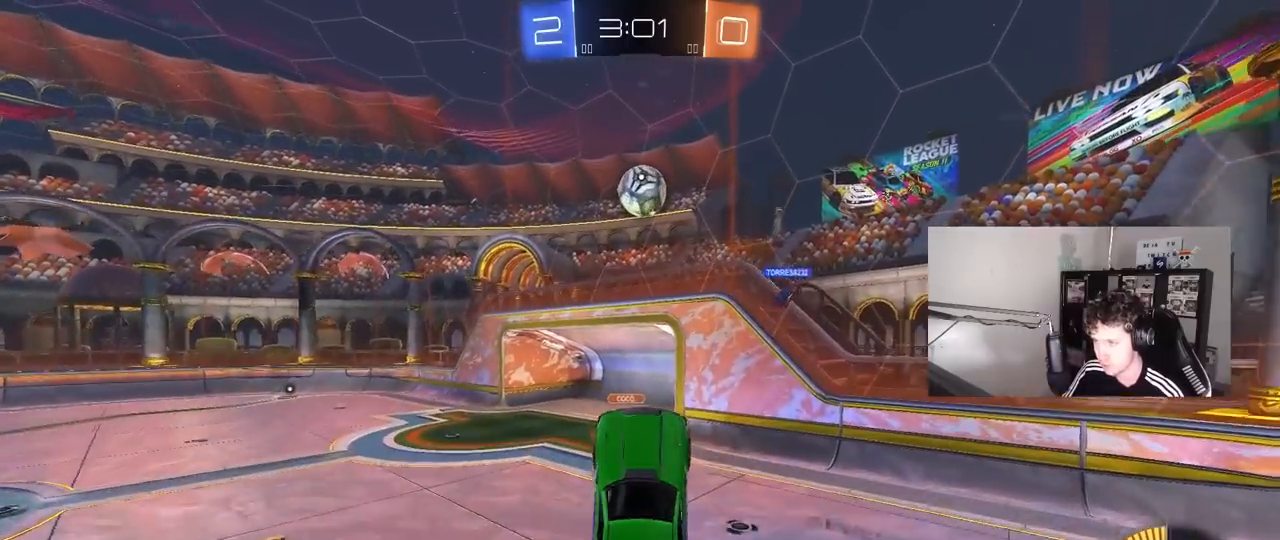
{"keys": ["a", "s"], "mouse": ["left"], "mouse_move": "still", "events": [[17, "d", "down"], [167, "d", "up"], [167, "w", "up"], [250, "mouse_left", "up"], [300, "a", "down"], [433, "shift", "down"], [483, "mouse_left", "down"], [483, "s", "down"], [483, "shift", "up"]]}
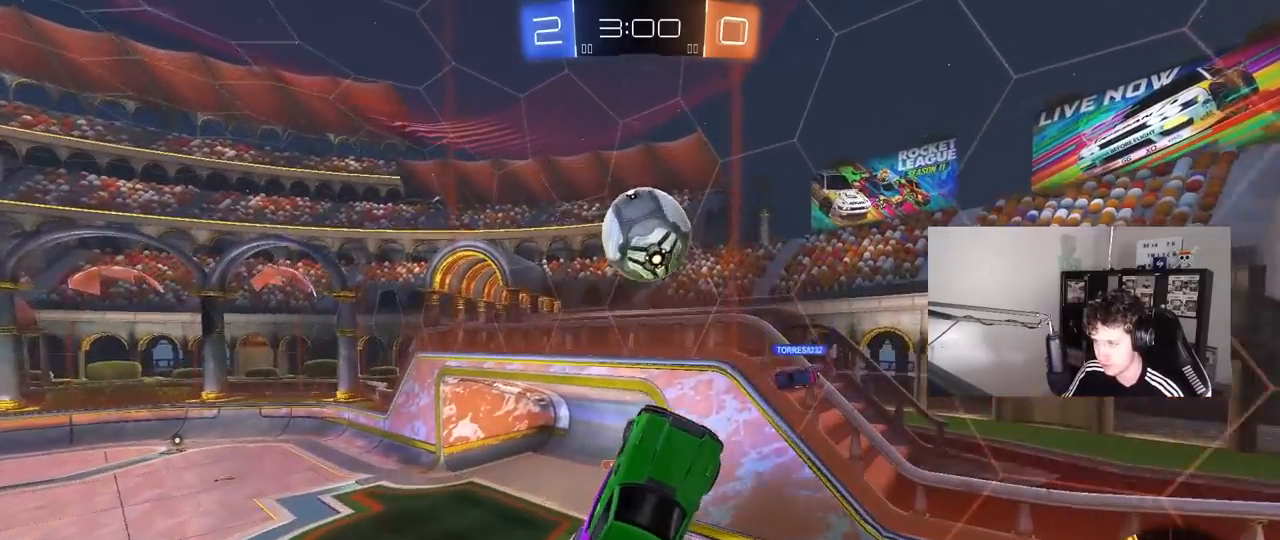
{"keys": [], "mouse": [], "mouse_move": "still", "events": [[83, "a", "up"], [133, "s", "up"], [167, "mouse_left", "up"], [400, "d", "down"], [450, "d", "up"]]}
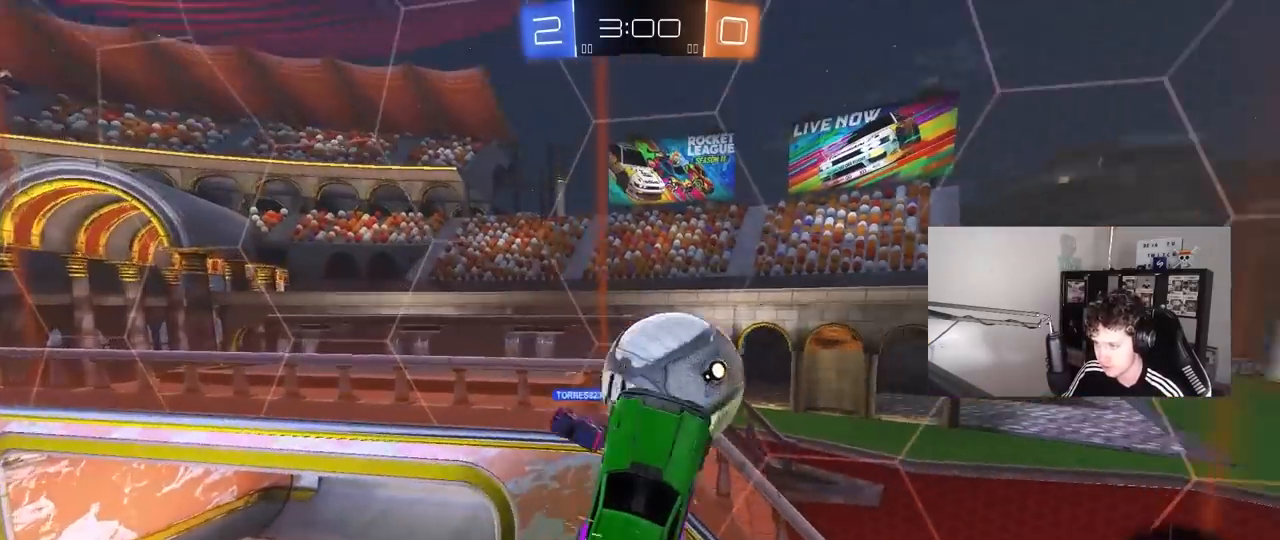
{"keys": ["w"], "mouse": ["left"], "mouse_move": "still", "events": [[100, "mouse_left", "down"], [133, "d", "down"], [183, "w", "down"], [233, "d", "up"], [233, "mouse_left", "up"], [283, "d", "down"], [283, "w", "up"], [333, "w", "down"], [367, "mouse_left", "down"], [467, "d", "up"]]}
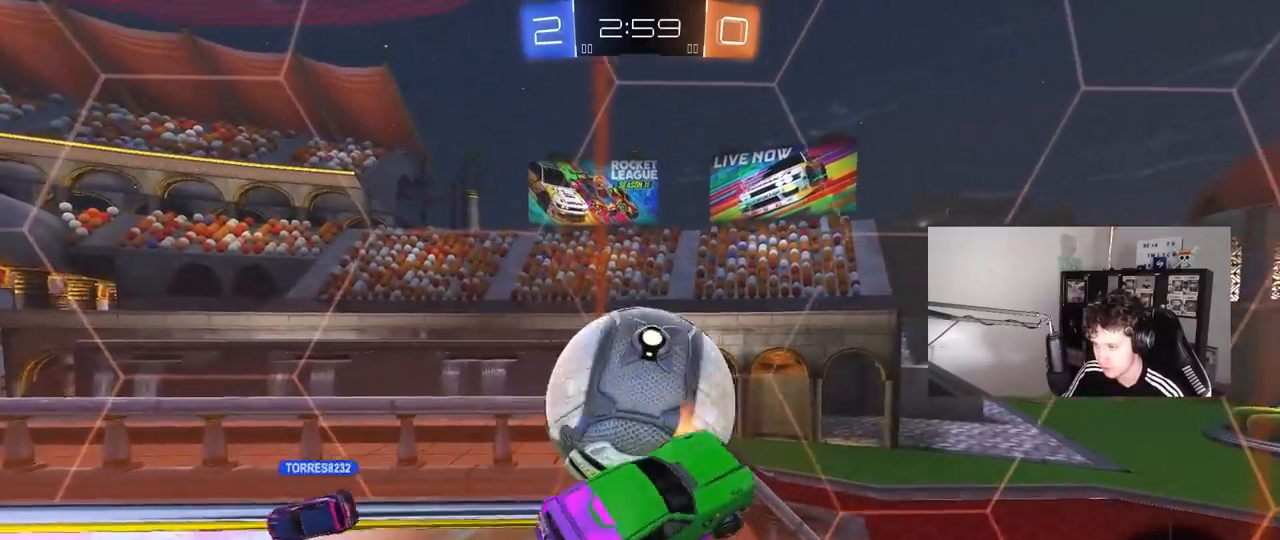
{"keys": ["d", "q"], "mouse": ["right"], "mouse_move": "left", "events": [[17, "a", "down"], [17, "mouse_left", "up"], [17, "w", "up"], [117, "d", "down"], [117, "s", "down"], [167, "a", "up"], [300, "s", "up"], [400, "q", "down"], [433, "mouse_right", "down"]]}
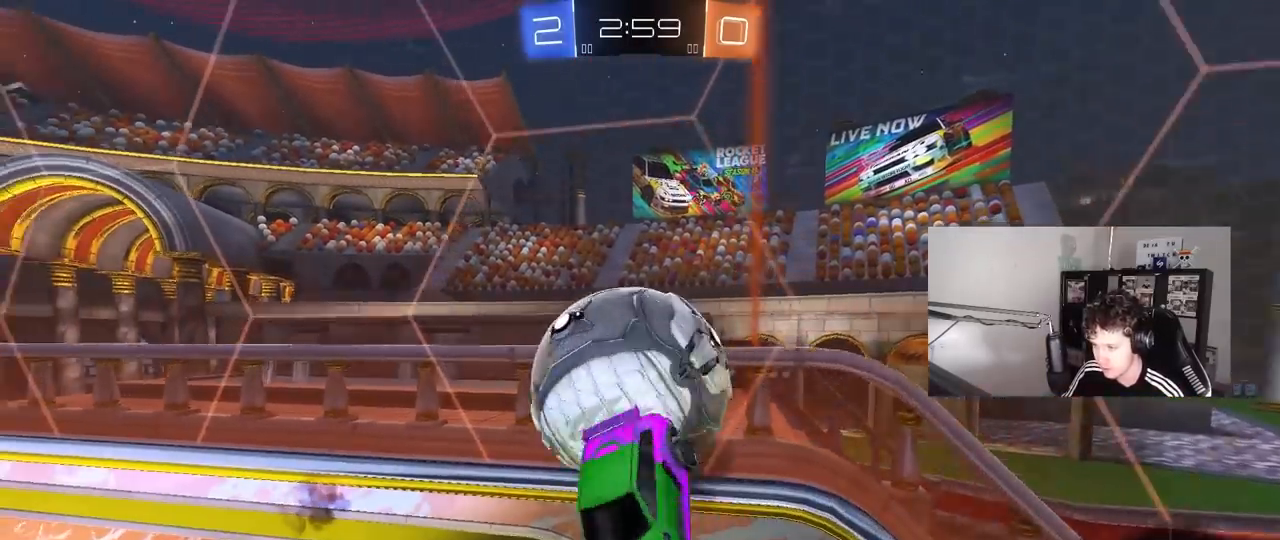
{"keys": ["d"], "mouse": [], "mouse_move": "still", "events": [[83, "mouse_right", "up"], [133, "q", "up"], [267, "w", "down"], [417, "w", "up"]]}
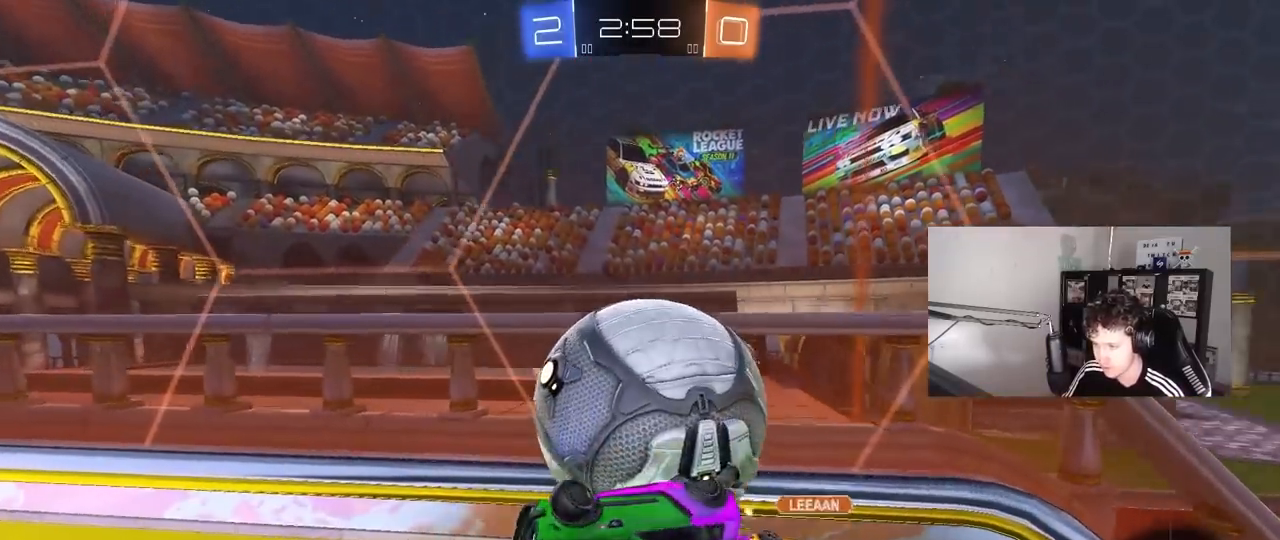
{"keys": ["d", "w"], "mouse": [], "mouse_move": "still", "events": [[150, "w", "down"]]}
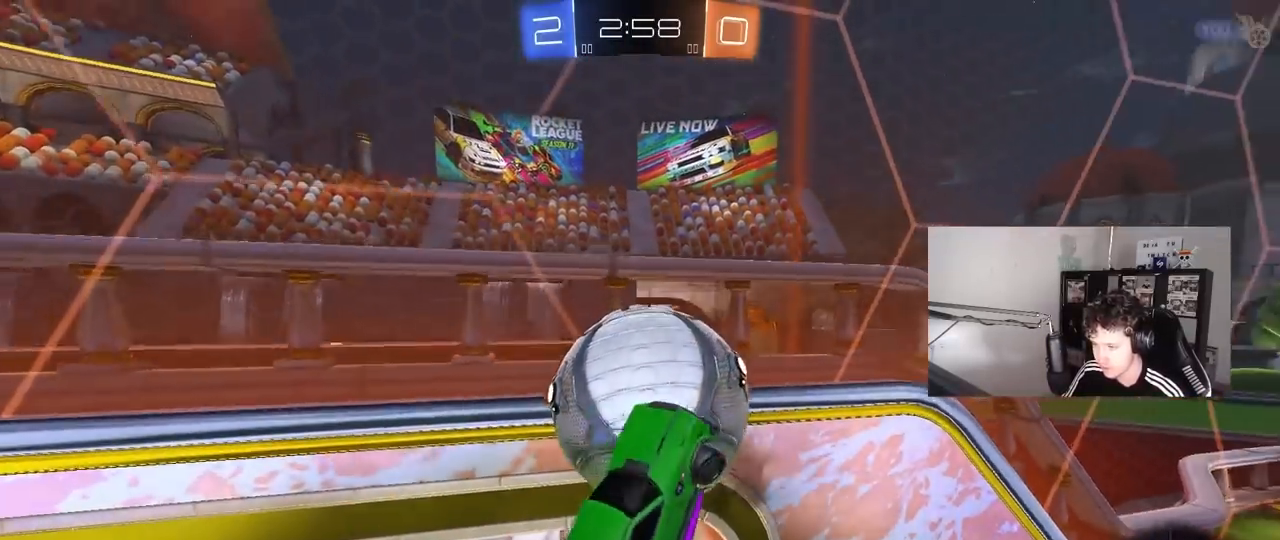
{"keys": ["a", "shift"], "mouse": ["left", "right"], "mouse_move": "down-left", "events": [[17, "shift", "down"], [67, "mouse_left", "down"], [167, "w", "up"], [200, "d", "up"], [300, "a", "down"], [300, "shift", "up"], [350, "mouse_left", "up"], [350, "shift", "down"], [400, "mouse_left", "down"], [400, "mouse_right", "down"]]}
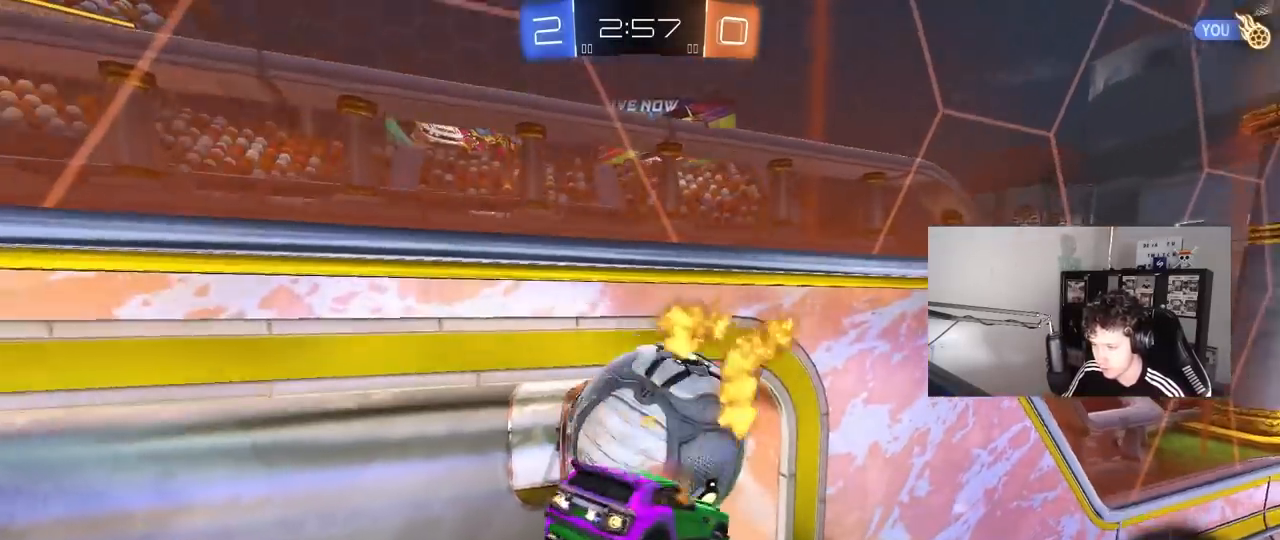
{"keys": ["a"], "mouse": [], "mouse_move": "up-right", "events": [[83, "mouse_right", "up"], [450, "mouse_left", "up"], [500, "shift", "up"]]}
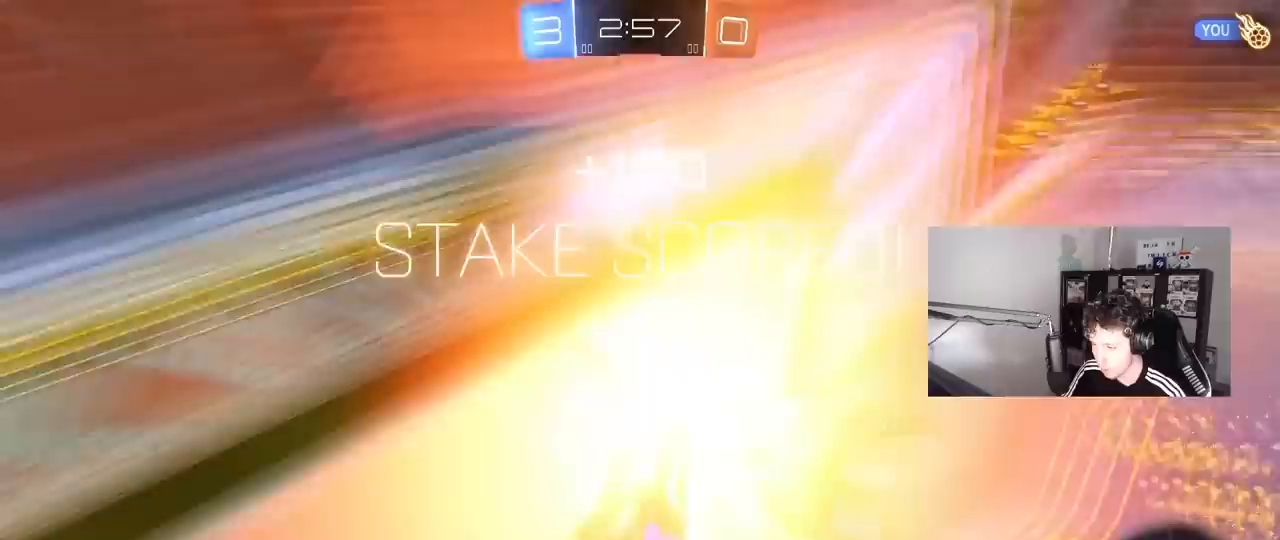
{"keys": [], "mouse": [], "mouse_move": "still", "events": [[50, "a", "up"]]}